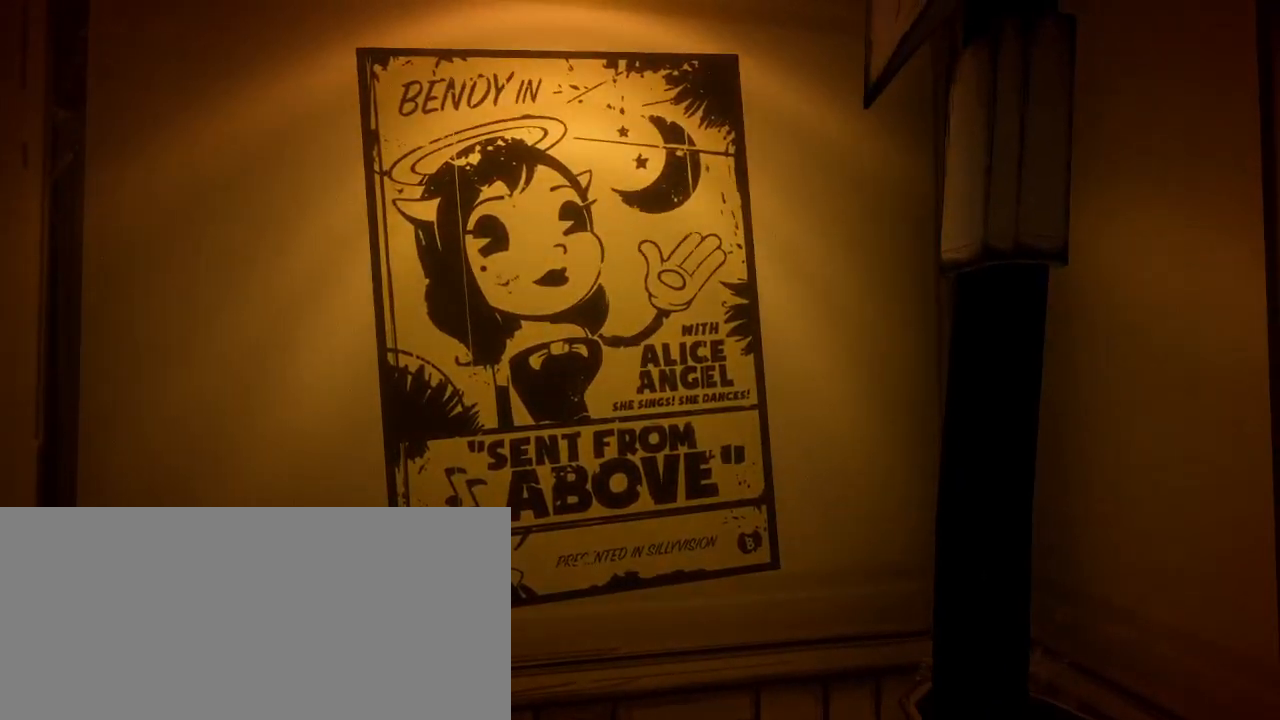
Gameplay with keyboard and mouse; each line is a JSON object with the keys and mouse buttons held at the frame after it. "events" lists presses ("down") and releases ("up") of "a", "ctrl", "d", "e", "f", "q", "r", "s", "shift", "space", "tab", "w", "mouse_left", "mouse_wheel", "mouse_right", "mouse_mb4" and "mouse_mb5" between this image and that frame as [ms after this image, input, new state], when the widget could be followed in between. "mouse_left", "mouse_wheel", "mouse_right", "mouse_mb4", "mouse_mb5" = the "left", "wheel", "right", "mb4", "mb5" buttons of the "mouse" list. No other keys are recorded. "wheel" means that the mouse wheel is clicked or scrolled. Mouse movement is not recorded.
{"keys": [], "mouse": [], "events": [[33, "d", "up"]]}
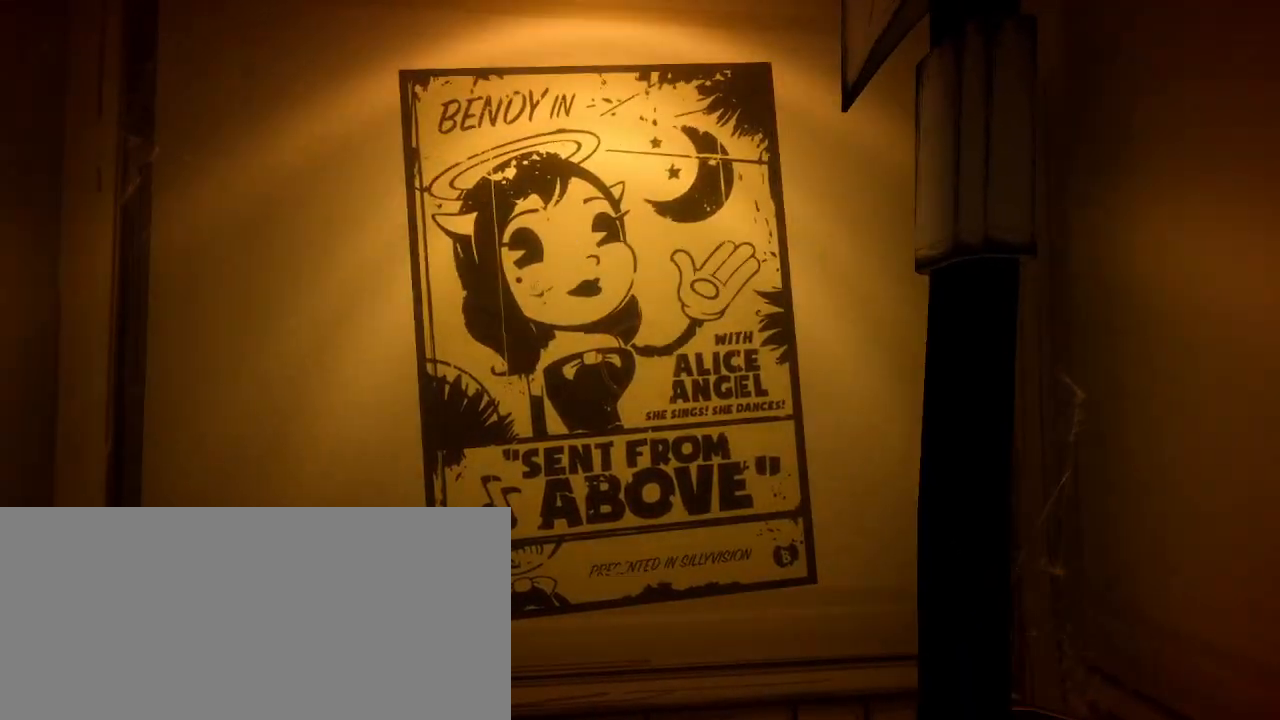
{"keys": [], "mouse": [], "events": []}
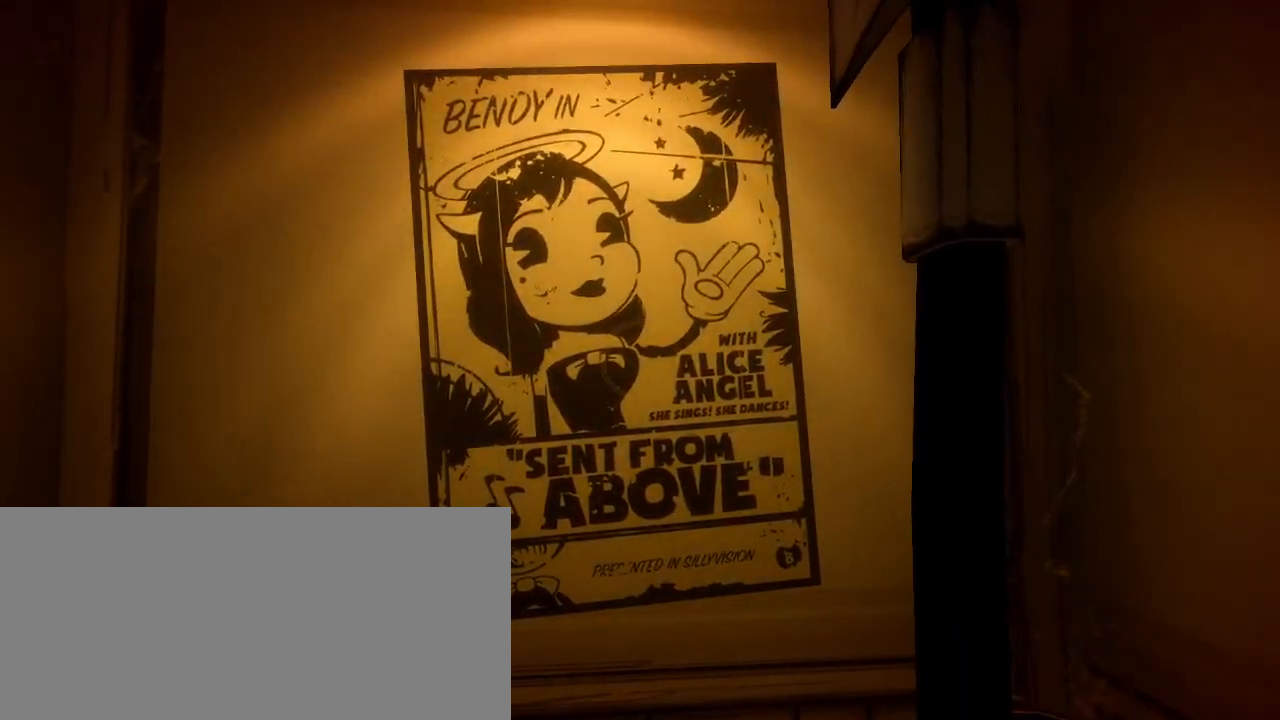
{"keys": [], "mouse": [], "events": []}
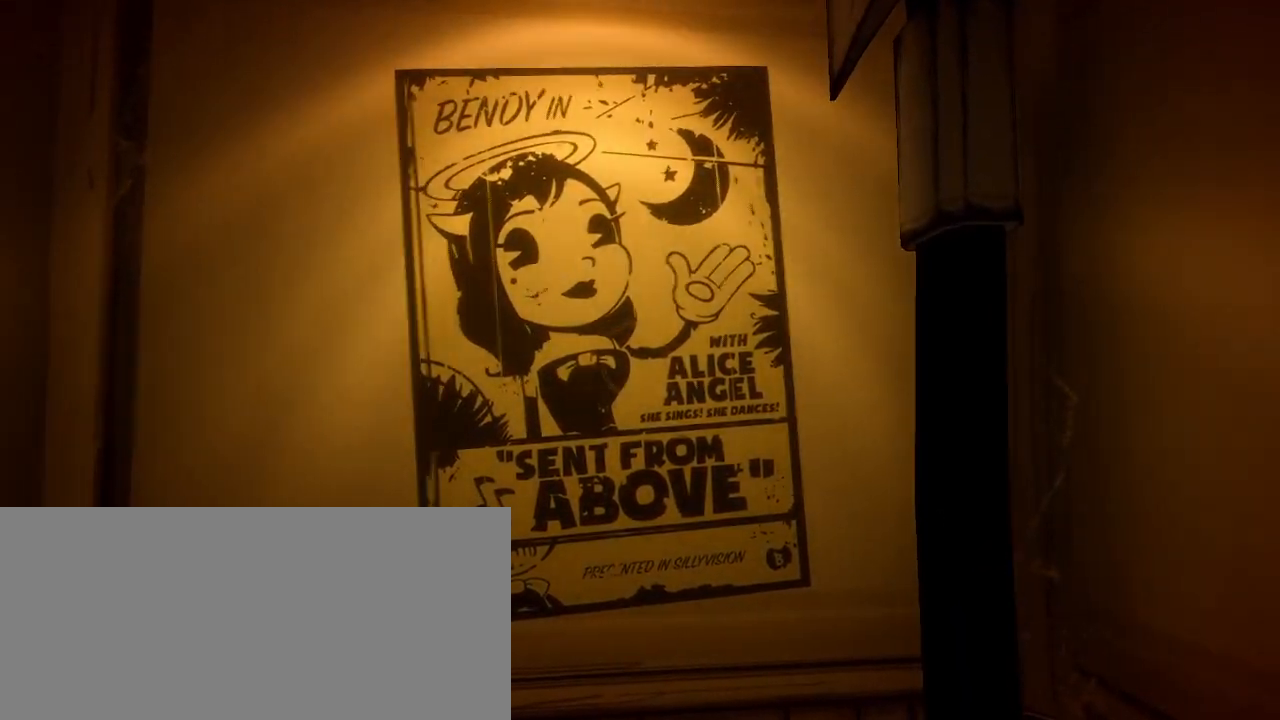
{"keys": ["w"], "mouse": [], "events": [[100, "d", "down"], [167, "w", "down"], [333, "d", "up"]]}
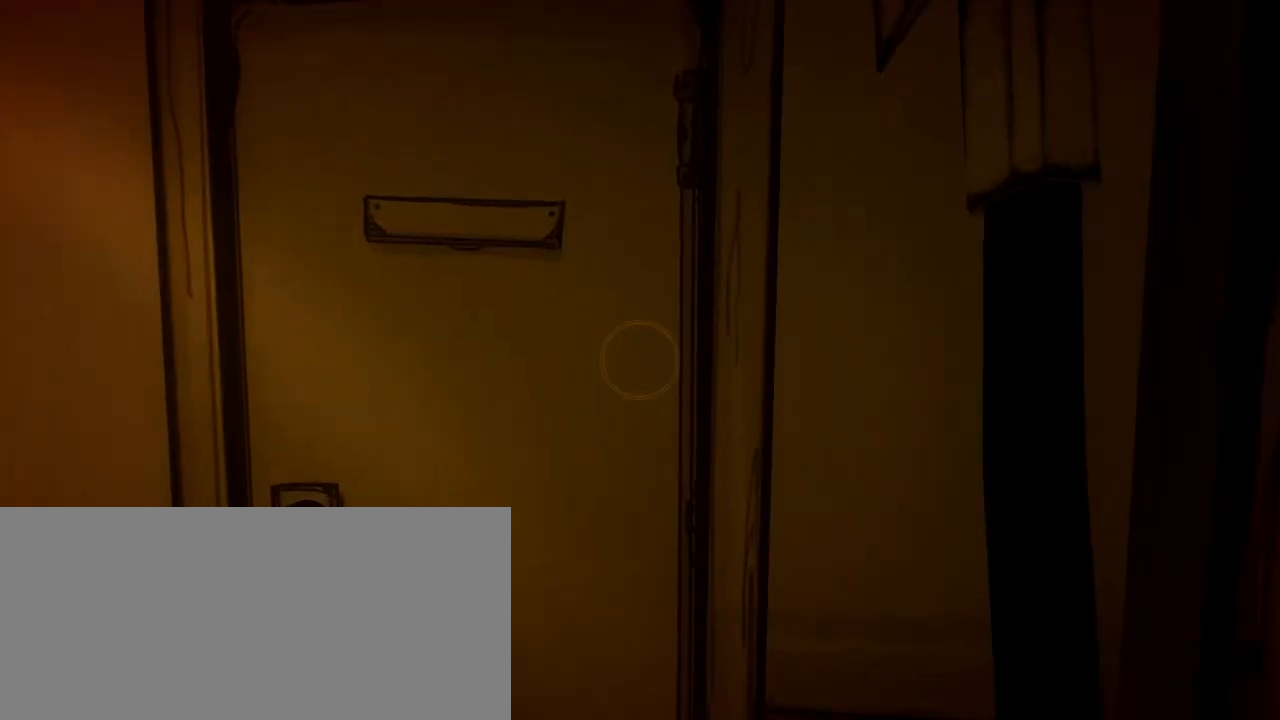
{"keys": ["a"], "mouse": [], "events": [[33, "e", "down"], [33, "w", "up"], [133, "e", "up"], [300, "a", "down"], [400, "a", "up"], [500, "a", "down"]]}
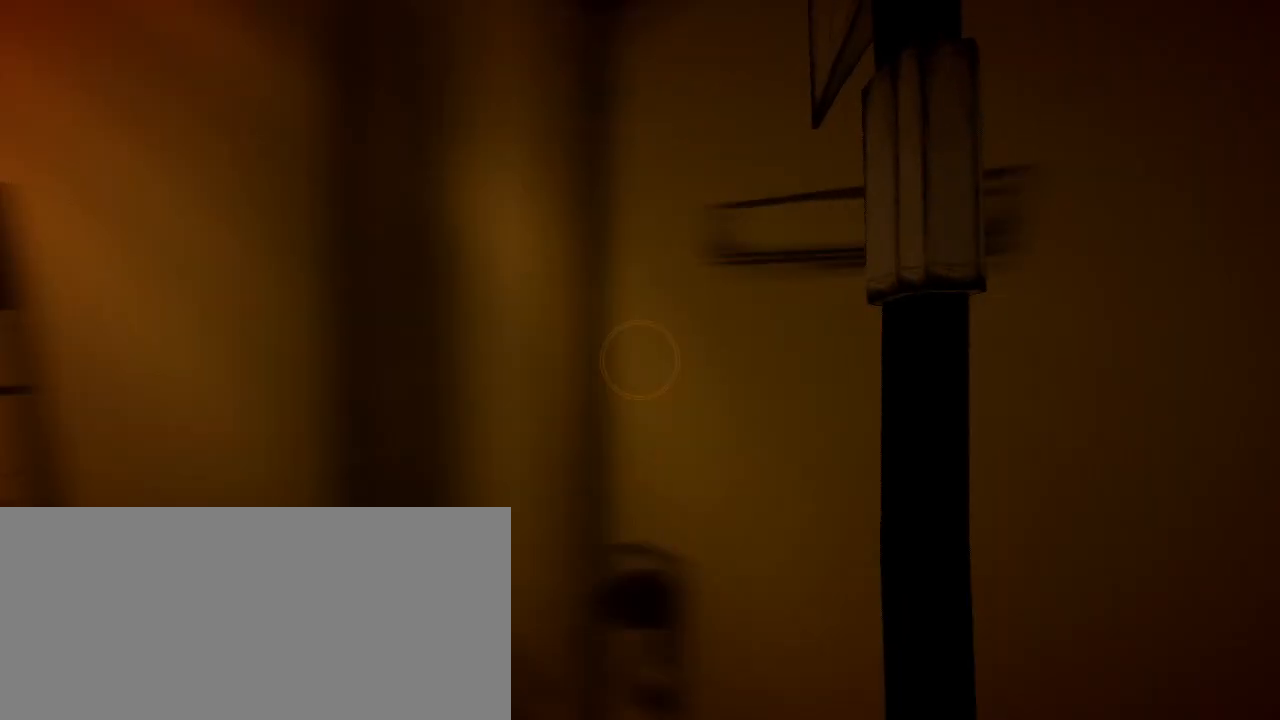
{"keys": ["a", "w"], "mouse": [], "events": [[433, "w", "down"]]}
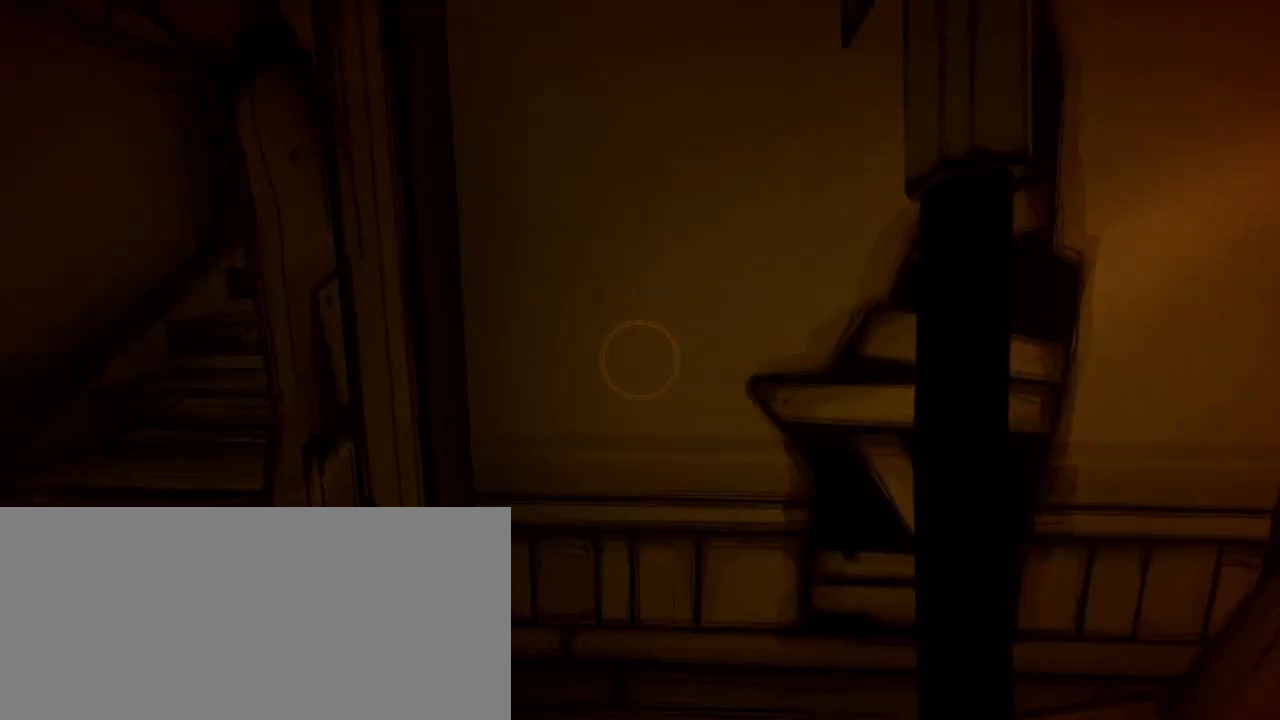
{"keys": ["a", "shift", "w"], "mouse": [], "events": [[333, "shift", "down"]]}
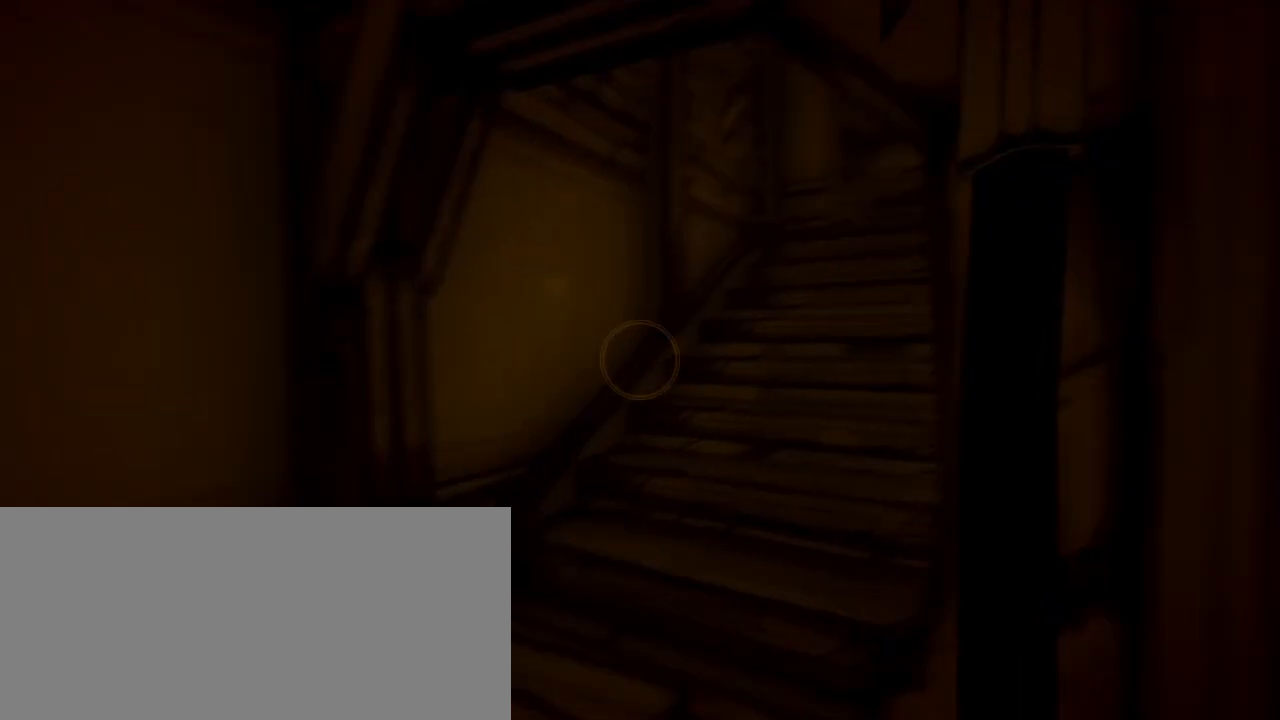
{"keys": ["shift", "w"], "mouse": [], "events": [[33, "a", "up"]]}
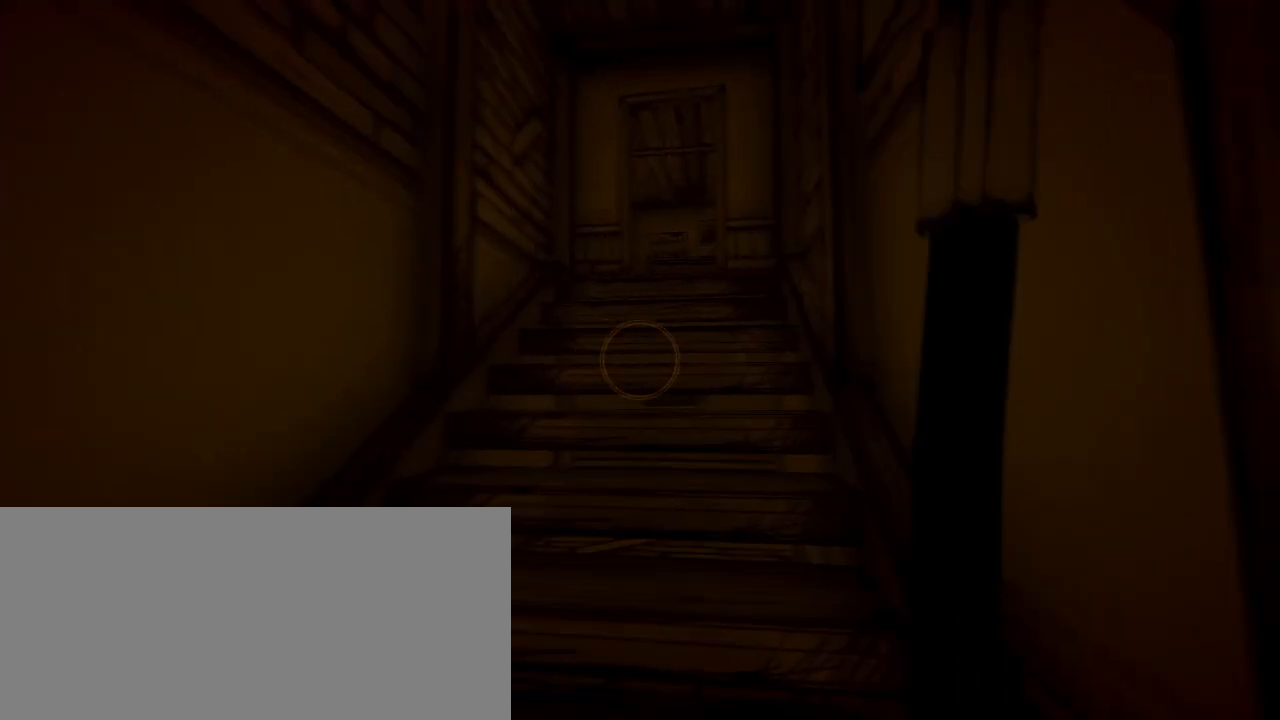
{"keys": ["shift", "w"], "mouse": [], "events": [[467, "d", "down"], [500, "d", "up"]]}
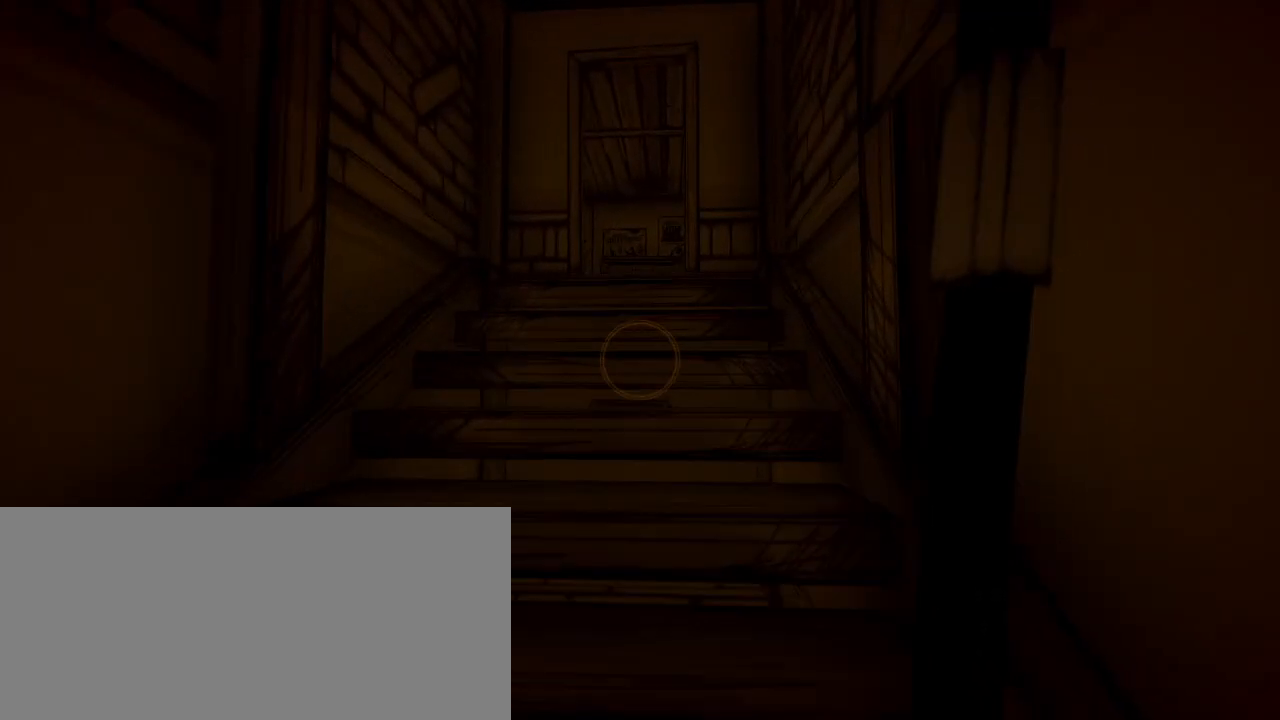
{"keys": ["shift", "w"], "mouse": [], "events": []}
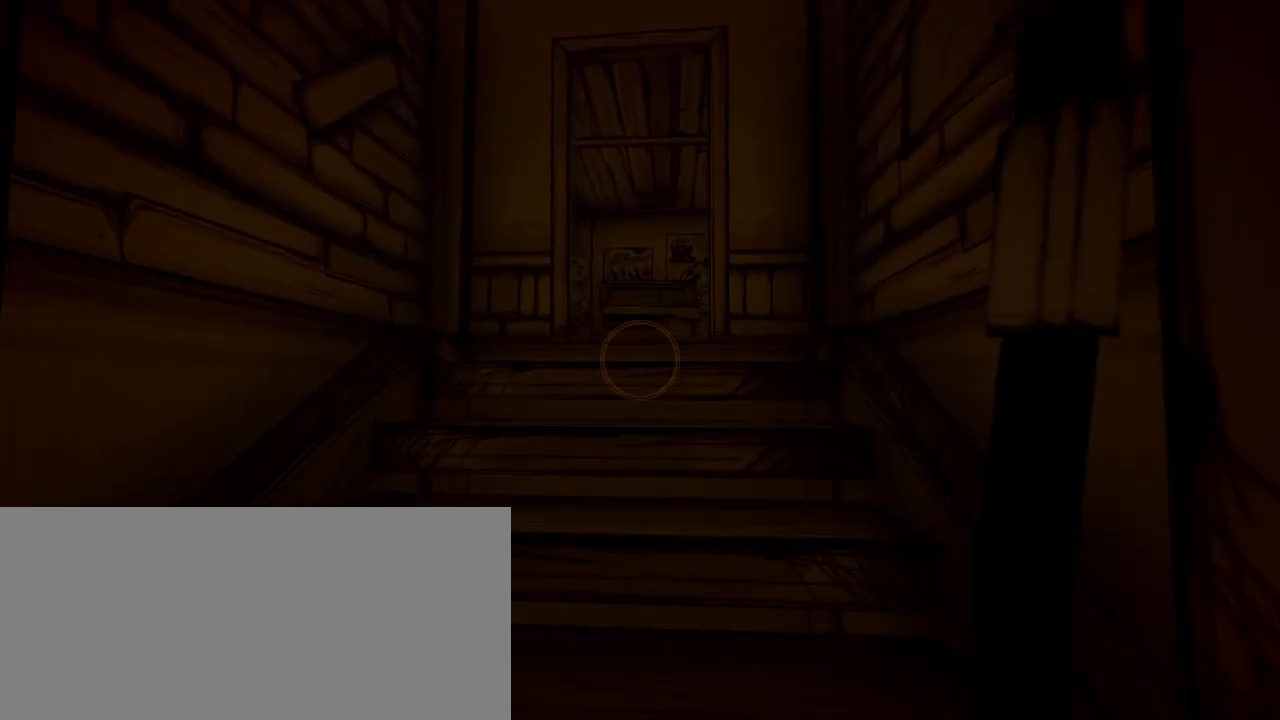
{"keys": ["shift", "w"], "mouse": [], "events": []}
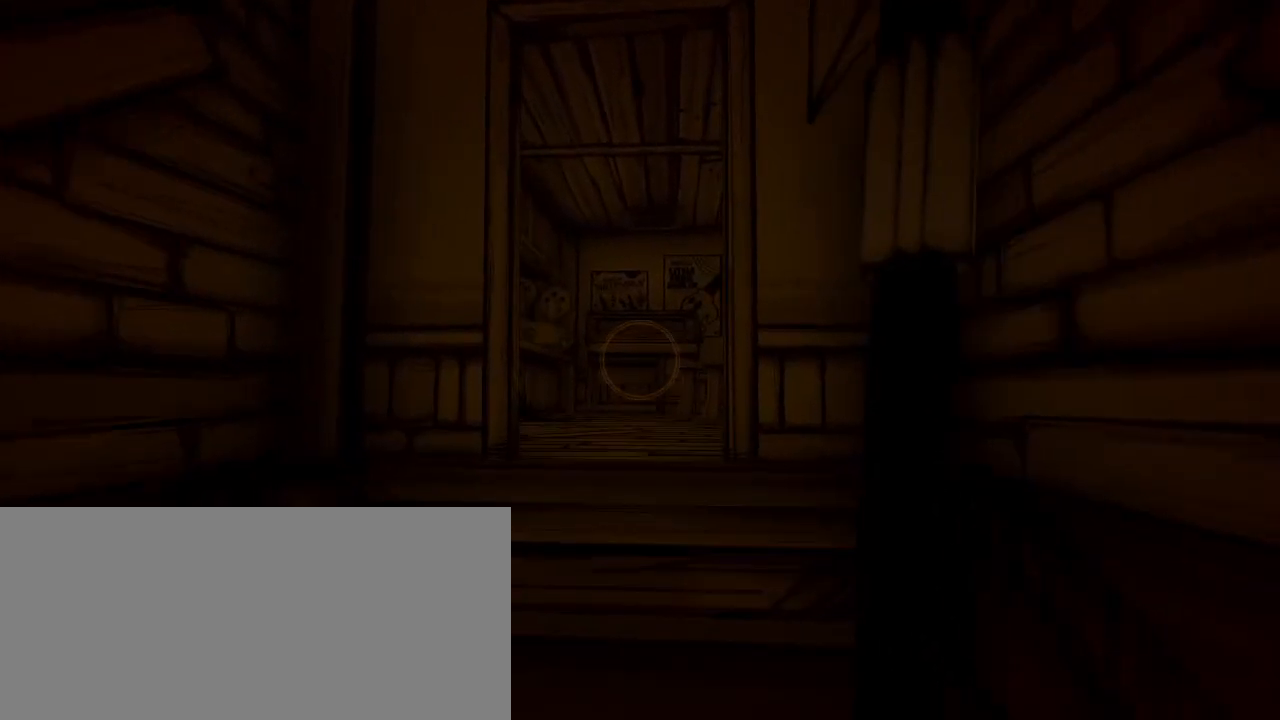
{"keys": ["shift", "w"], "mouse": [], "events": []}
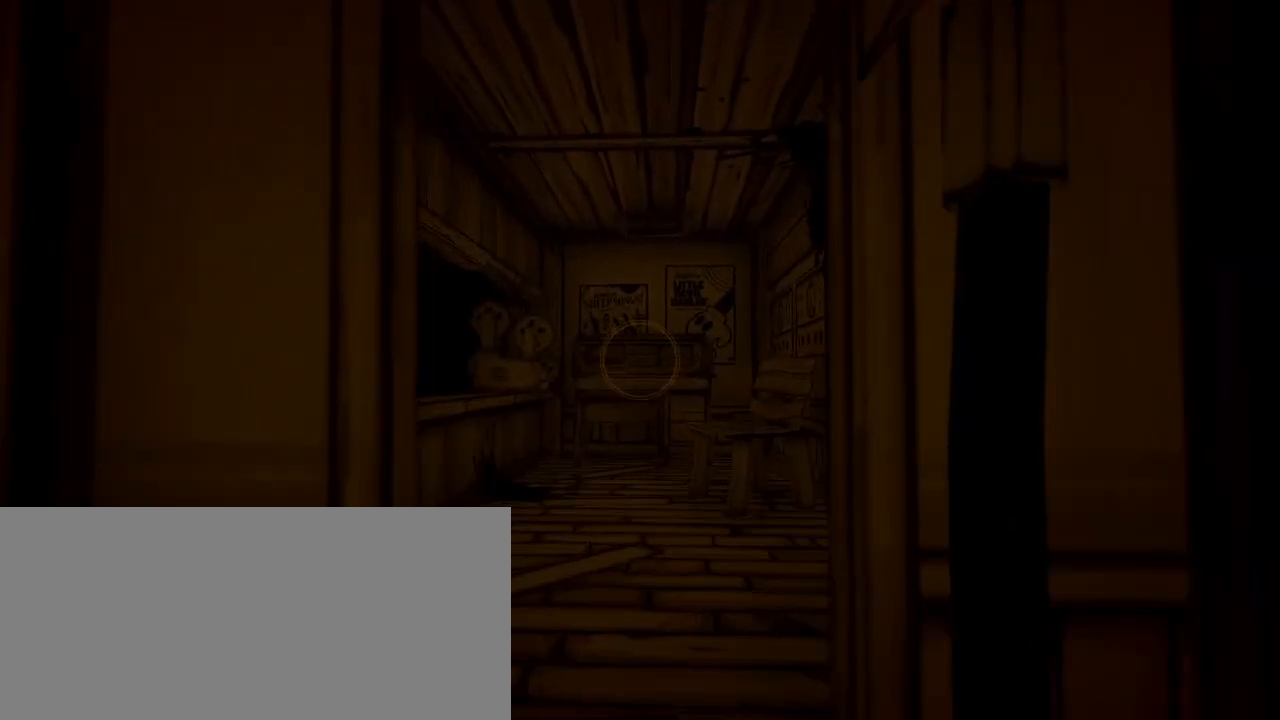
{"keys": ["shift", "w"], "mouse": [], "events": []}
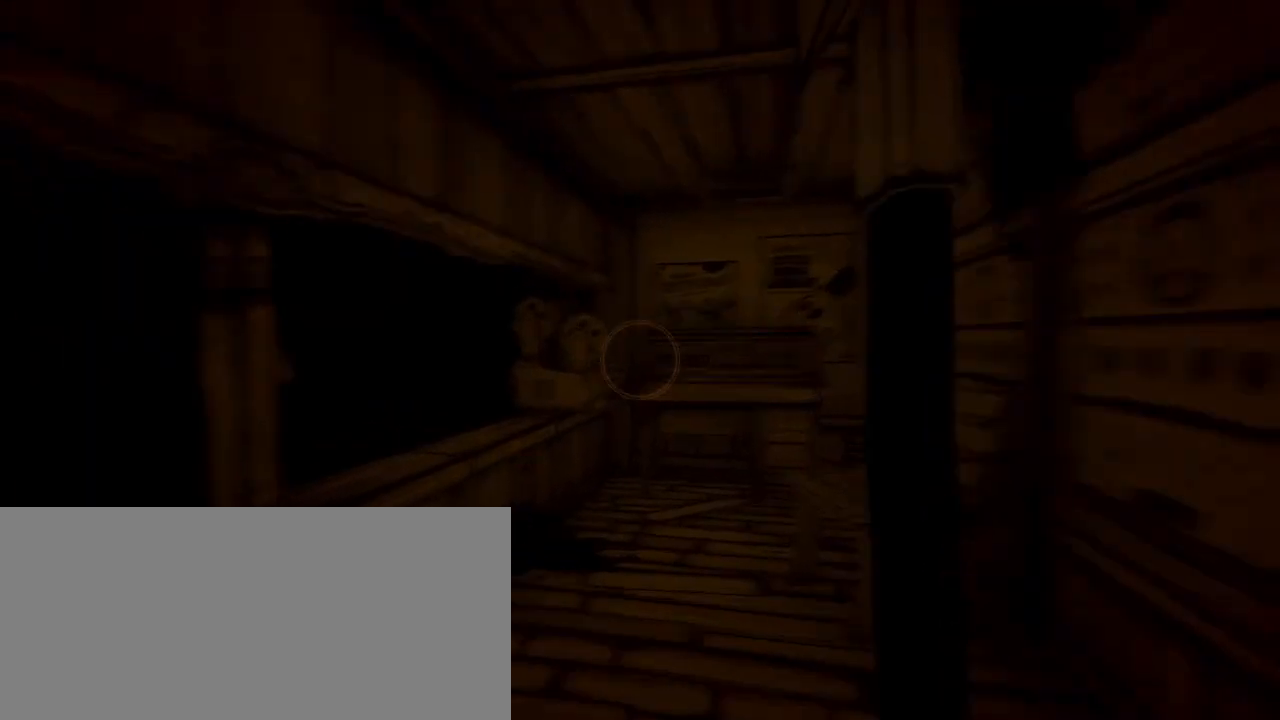
{"keys": ["shift", "w"], "mouse": [], "events": [[133, "d", "down"], [300, "d", "up"]]}
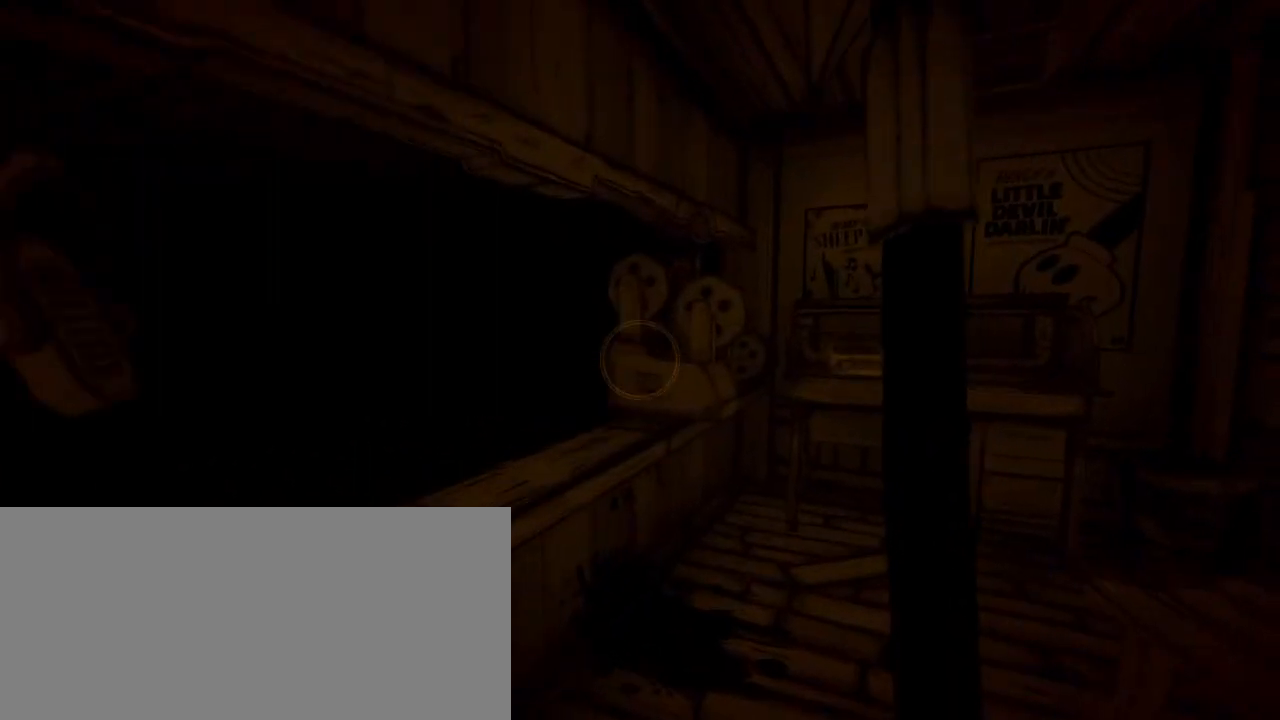
{"keys": [], "mouse": [], "events": [[433, "shift", "up"], [433, "w", "up"]]}
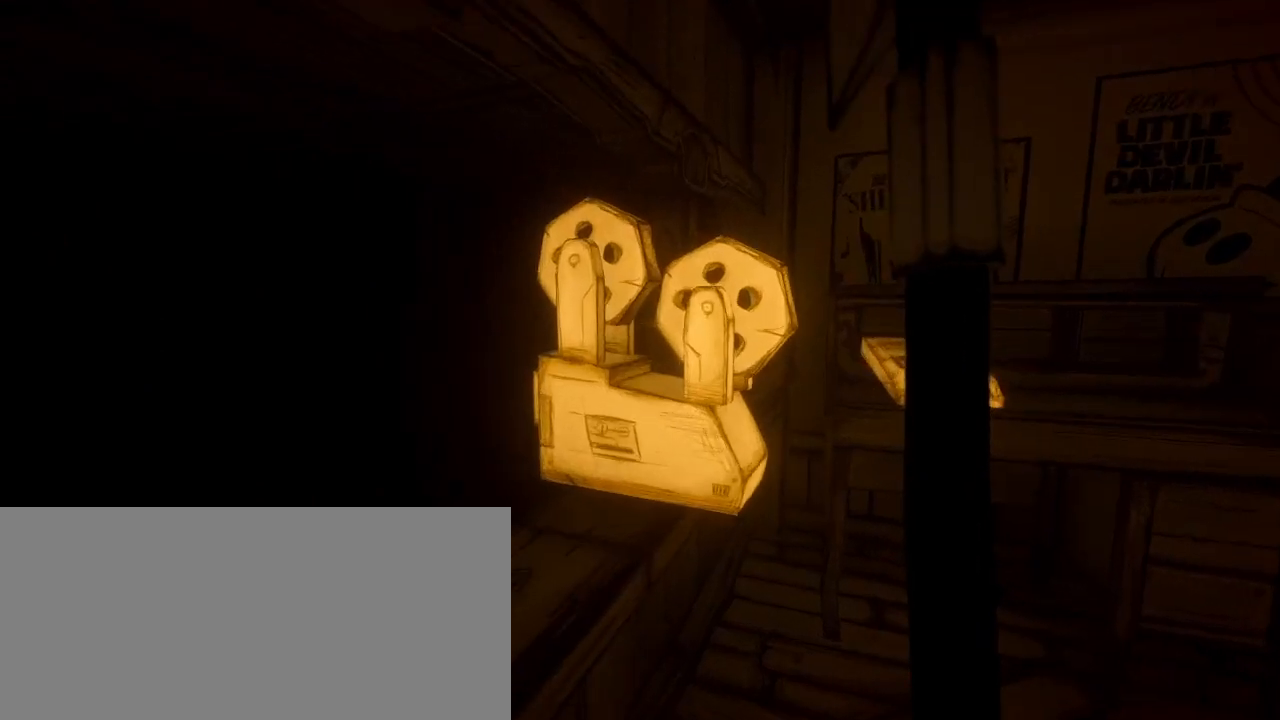
{"keys": [], "mouse": [], "events": [[33, "e", "down"], [133, "e", "up"], [400, "d", "down"], [467, "d", "up"]]}
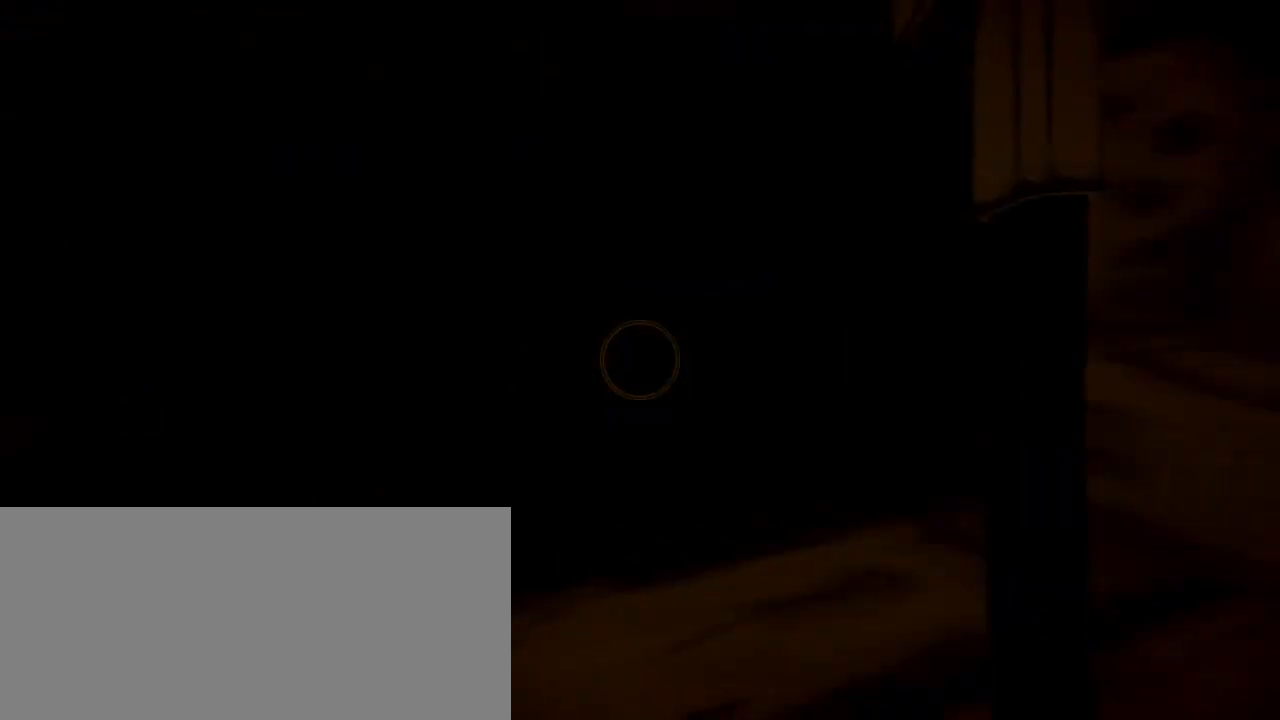
{"keys": ["s"], "mouse": [], "events": [[267, "s", "down"]]}
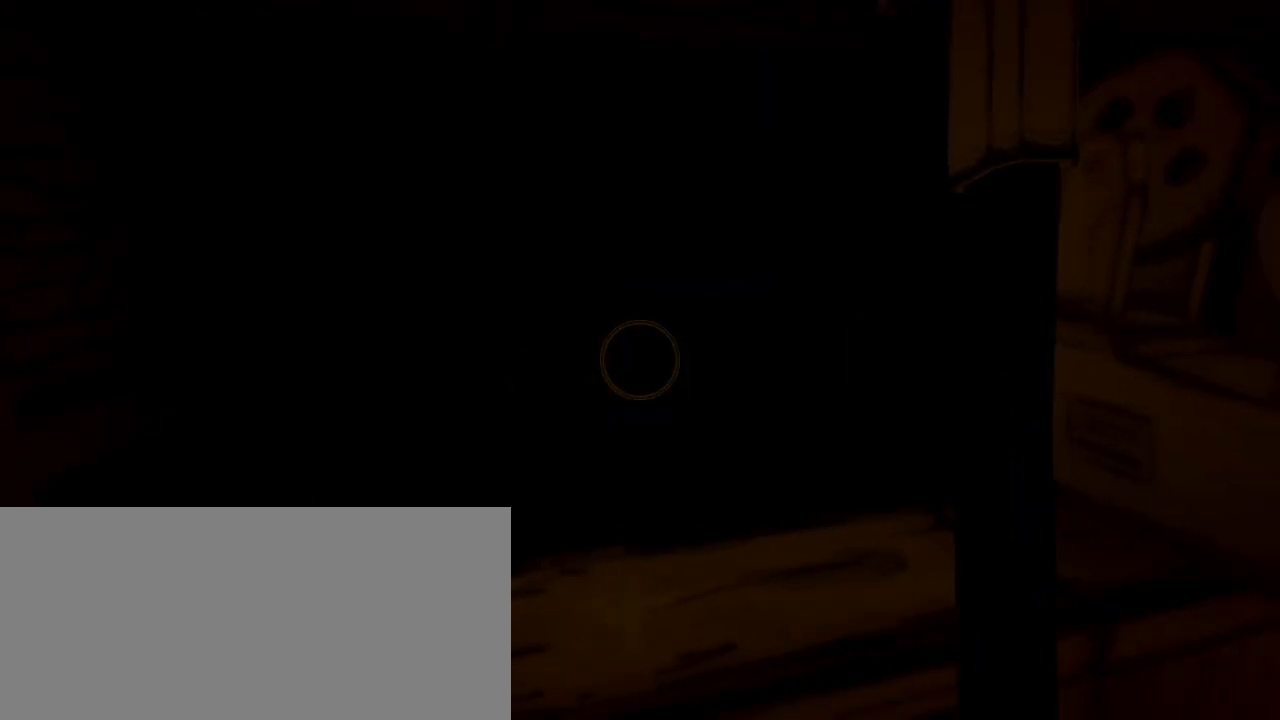
{"keys": ["s"], "mouse": [], "events": [[33, "s", "up"], [133, "d", "down"], [267, "d", "up"], [500, "s", "down"]]}
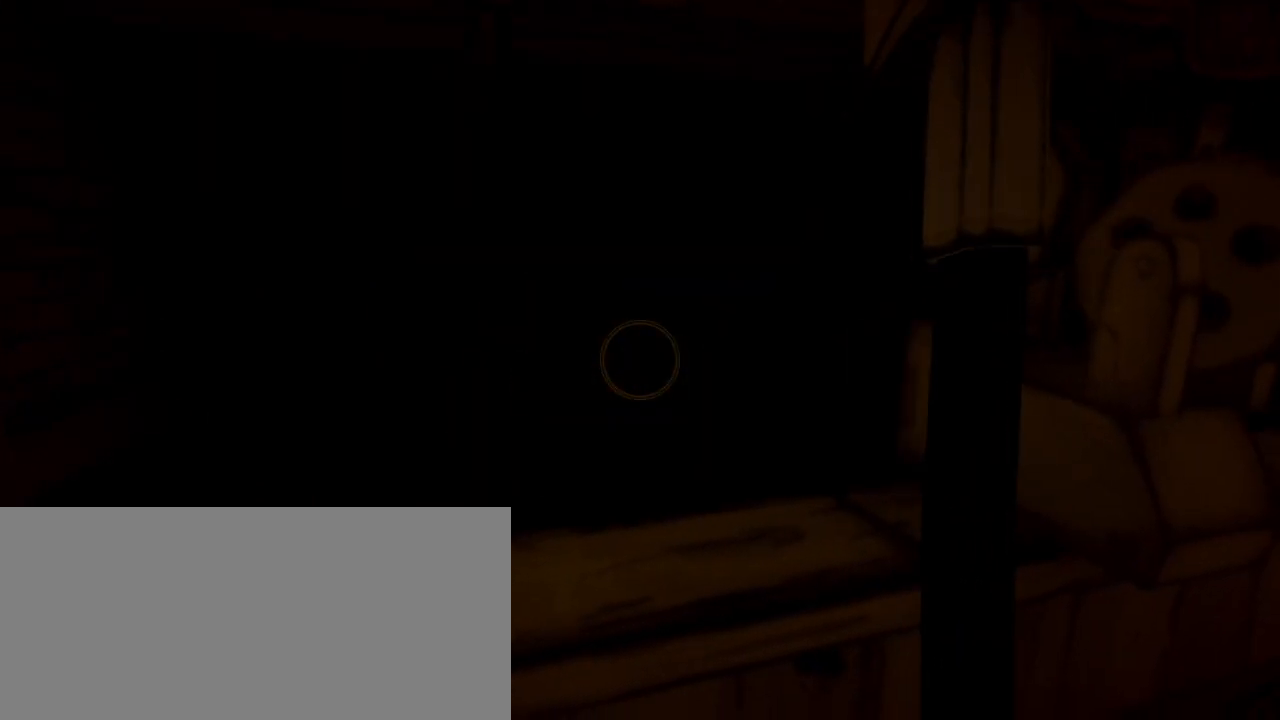
{"keys": [], "mouse": [], "events": [[233, "s", "up"]]}
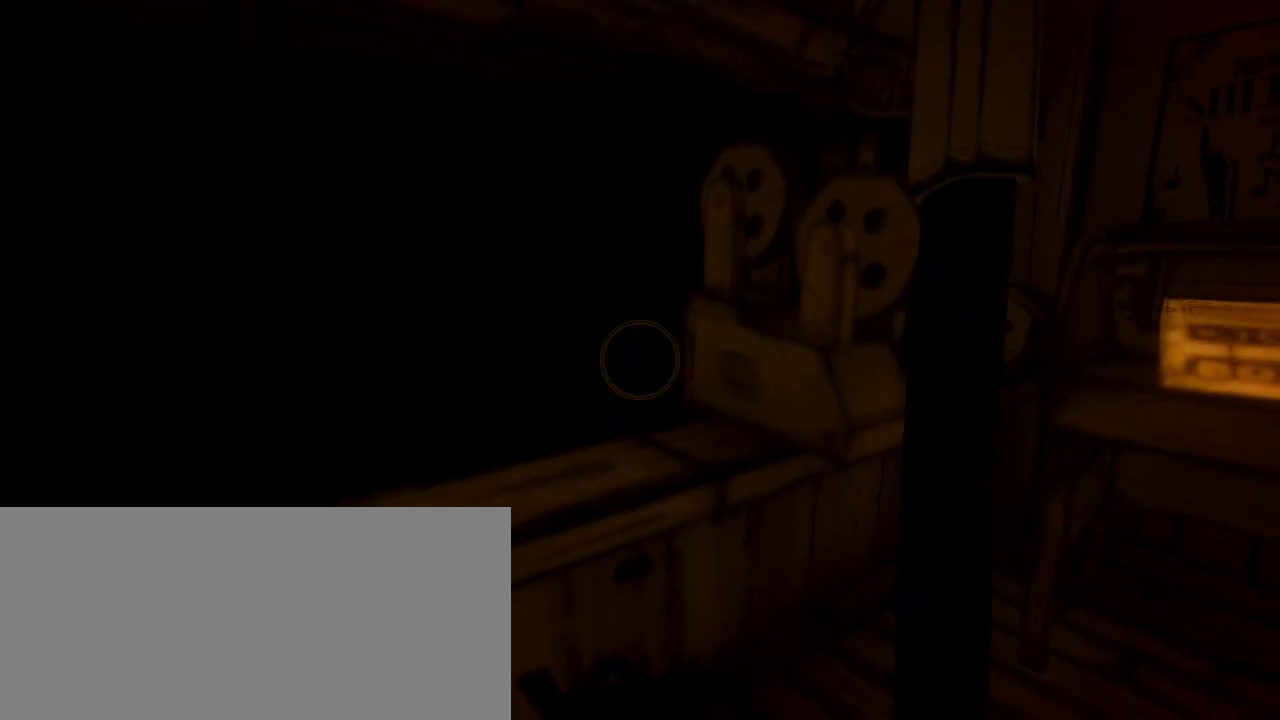
{"keys": [], "mouse": [], "events": [[33, "d", "down"], [167, "d", "up"]]}
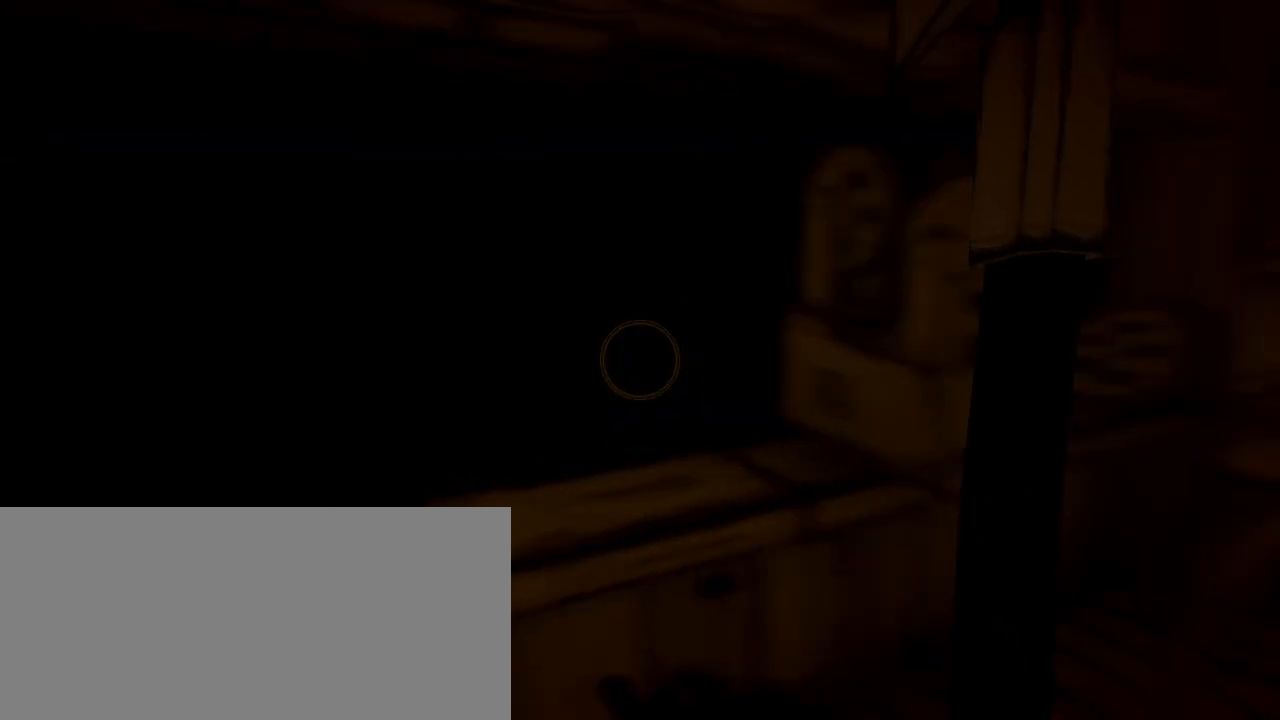
{"keys": ["d"], "mouse": [], "events": [[467, "d", "down"]]}
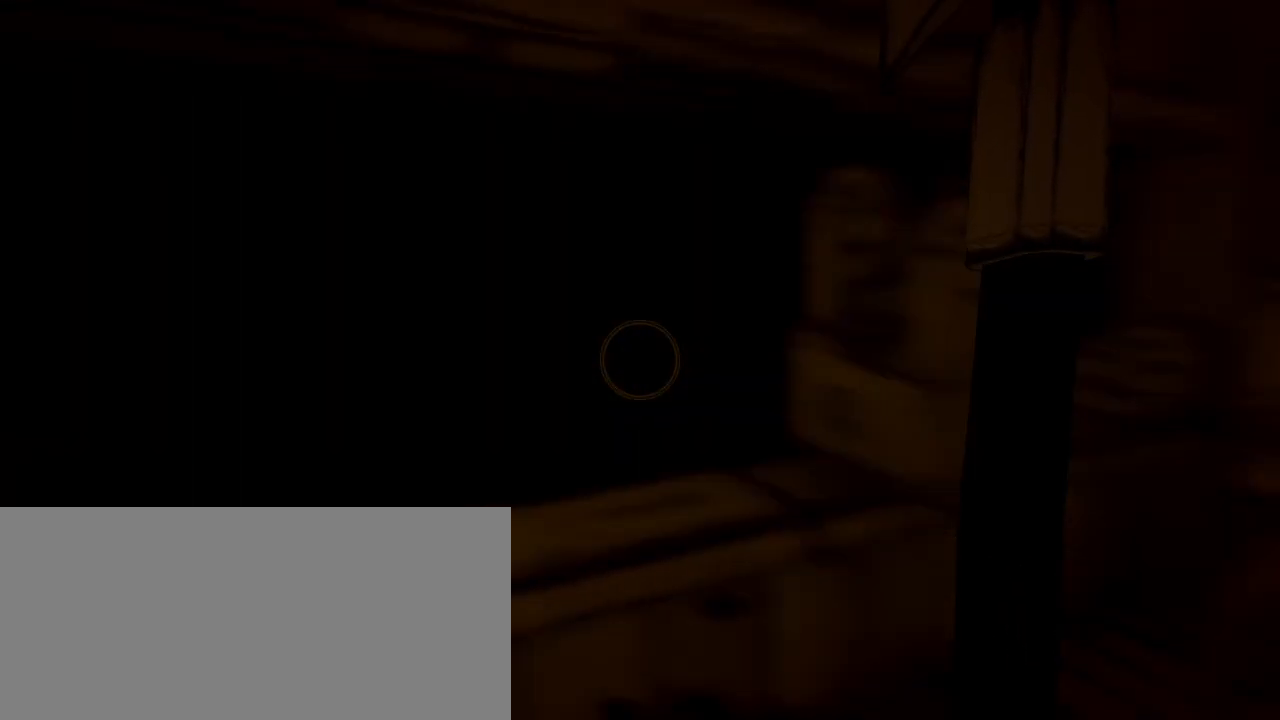
{"keys": ["w"], "mouse": [], "events": [[67, "w", "down"], [167, "d", "up"]]}
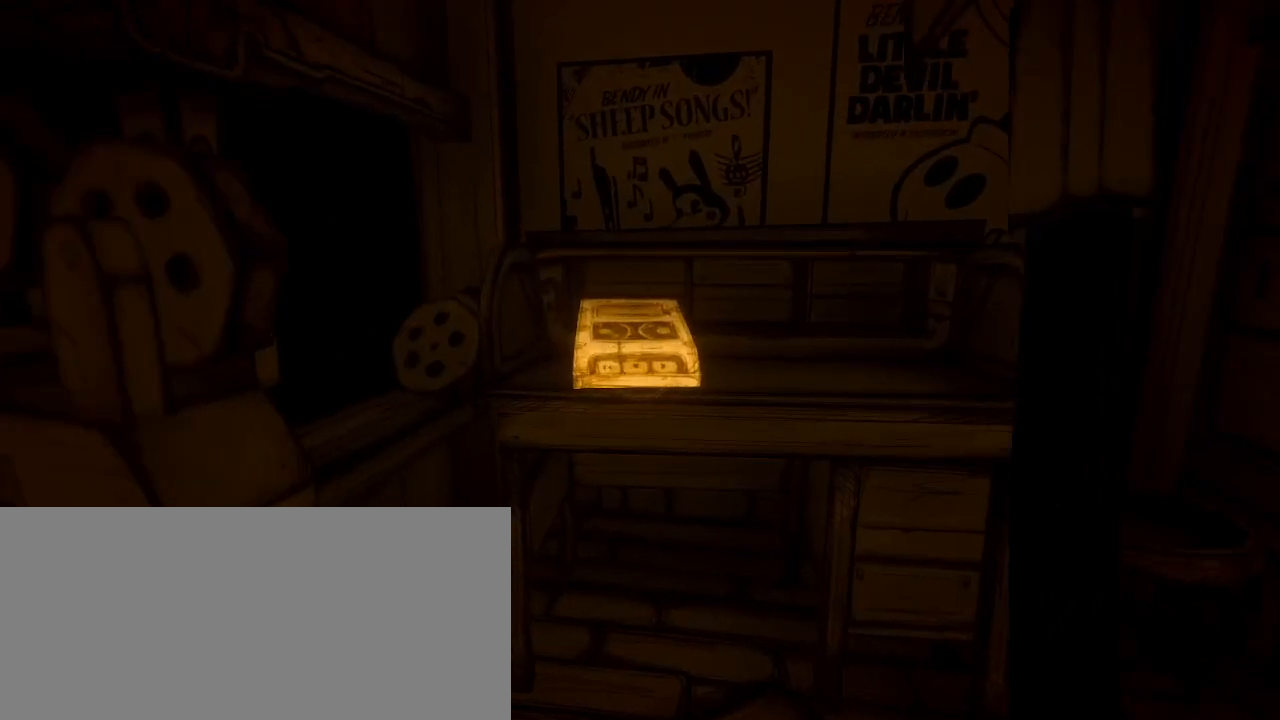
{"keys": [], "mouse": [], "events": [[333, "e", "down"], [367, "w", "up"], [433, "e", "up"]]}
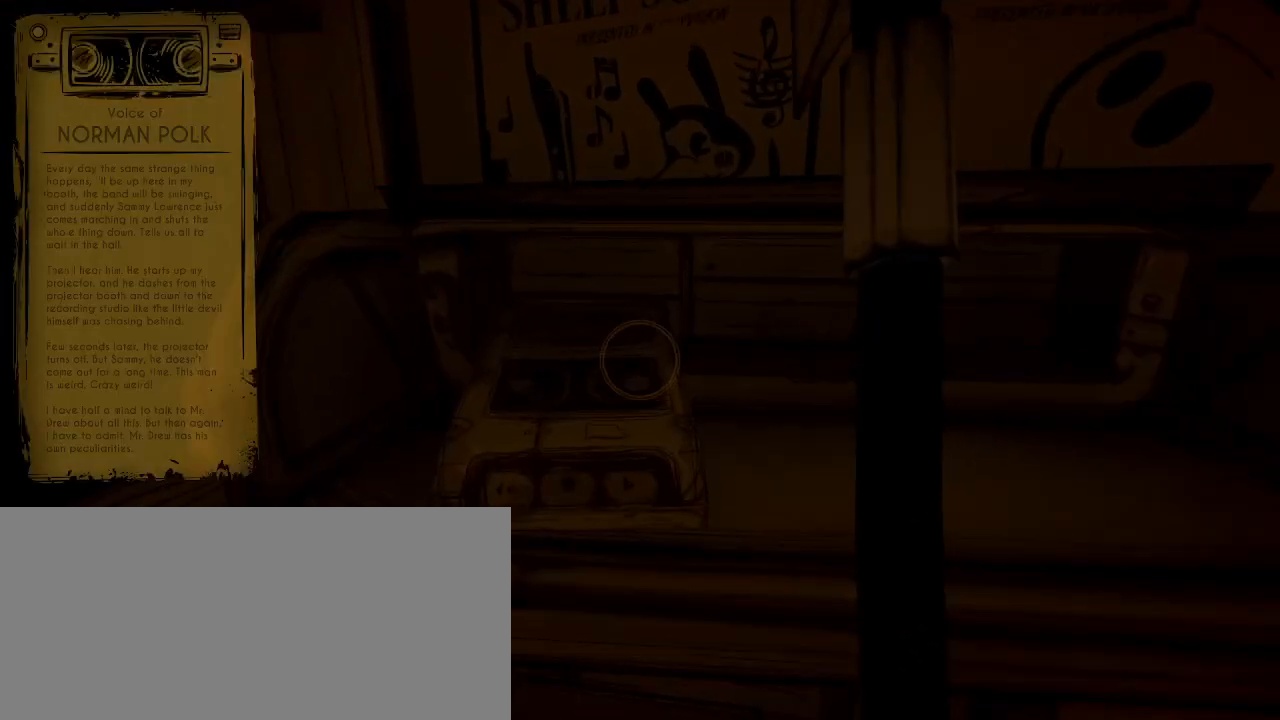
{"keys": [], "mouse": [], "events": []}
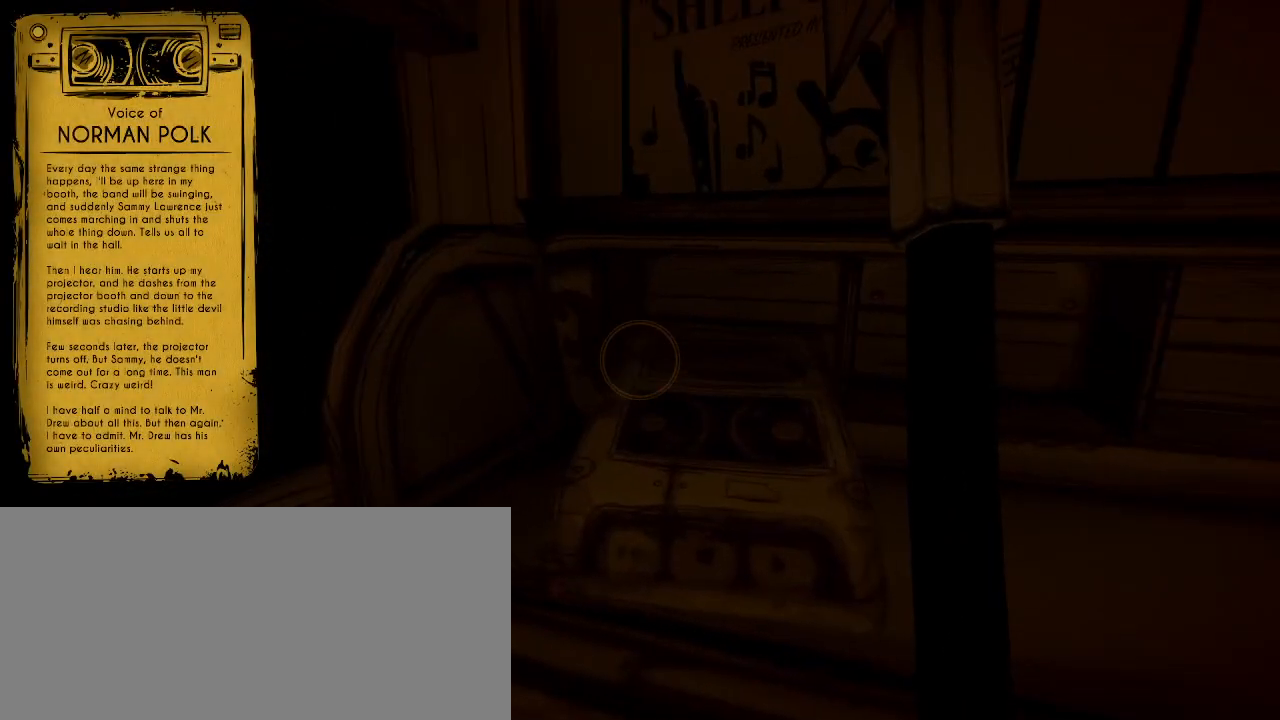
{"keys": [], "mouse": [], "events": []}
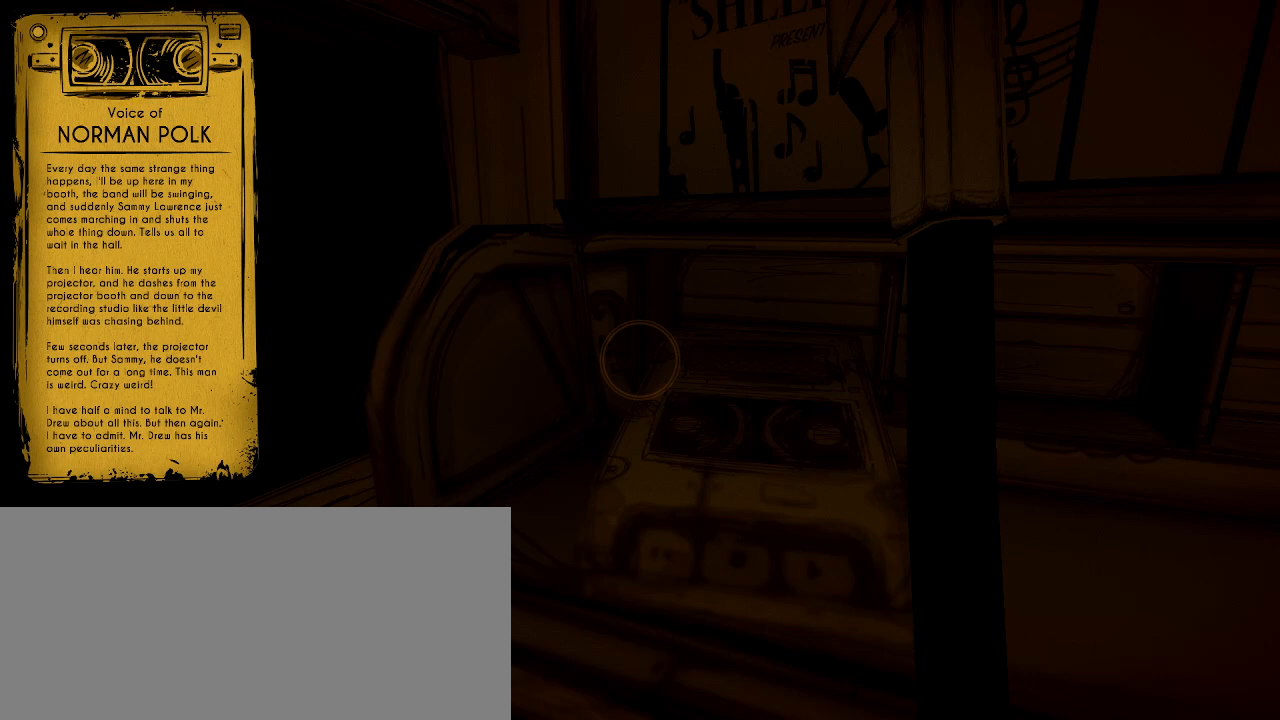
{"keys": [], "mouse": [], "events": []}
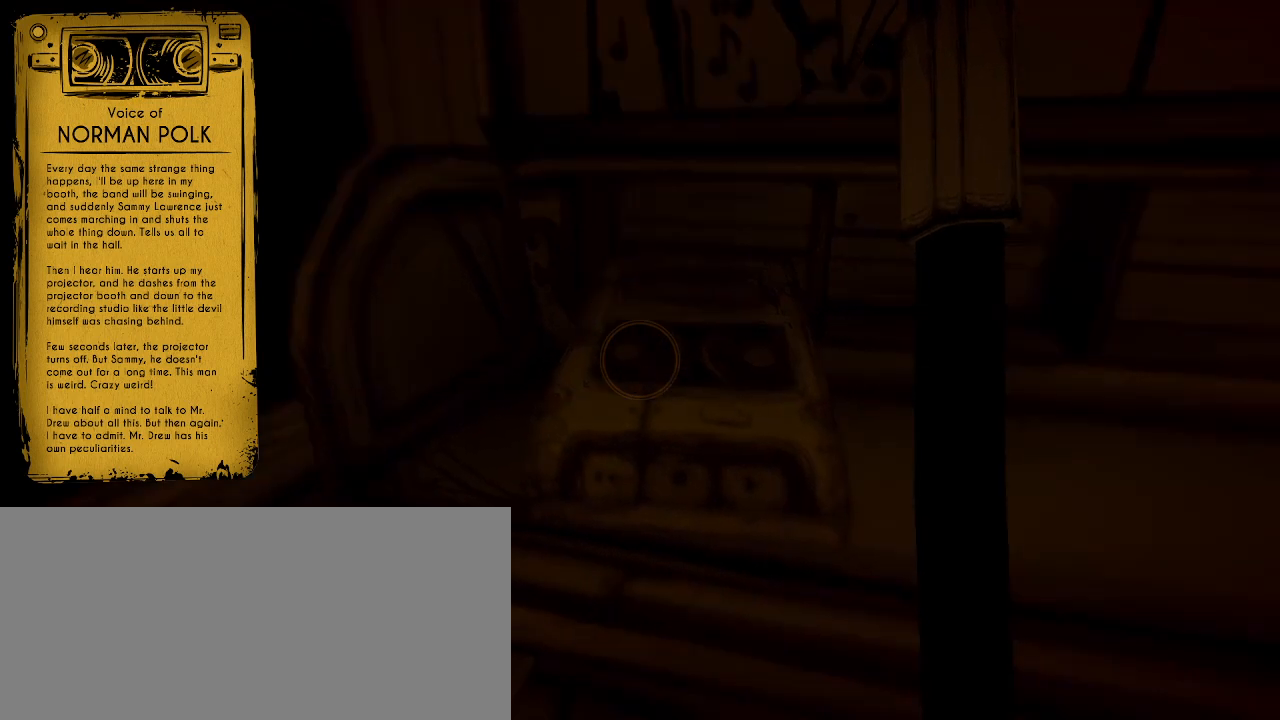
{"keys": [], "mouse": [], "events": [[67, "mouse_left", "down"], [167, "mouse_left", "up"]]}